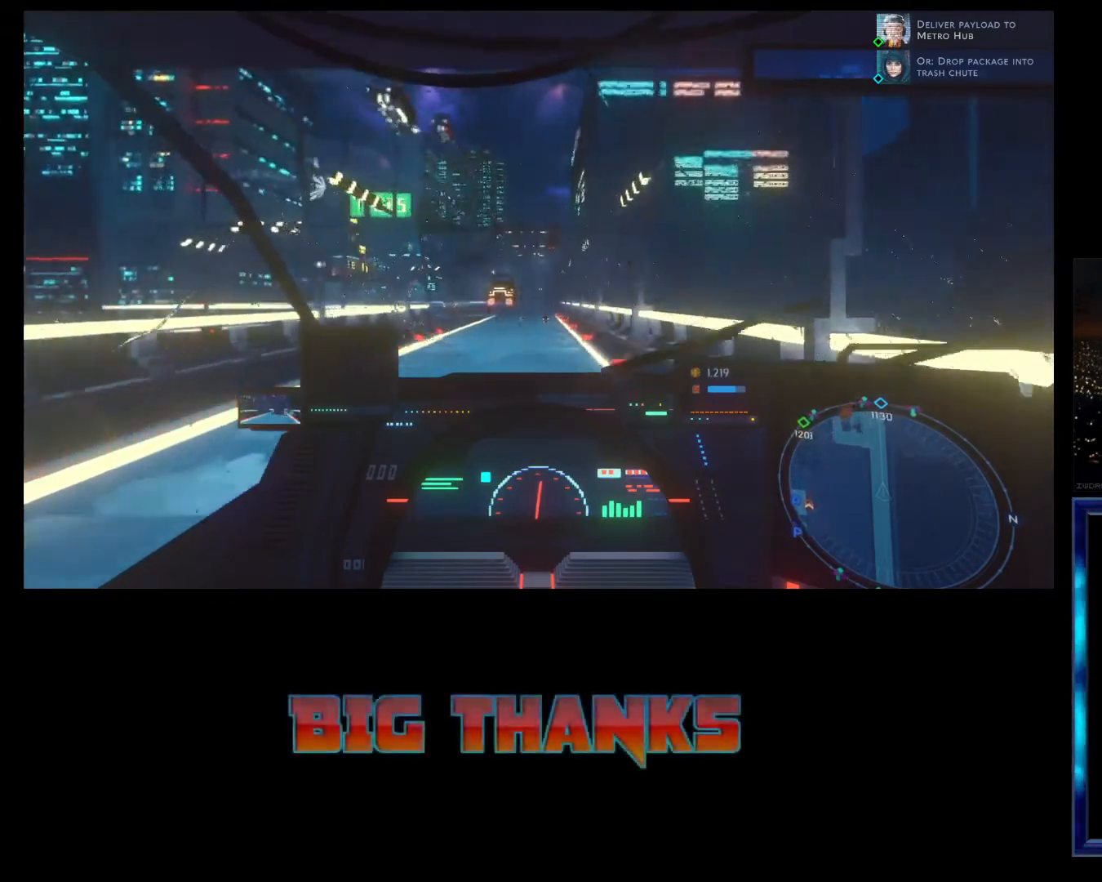
Gameplay with a controller (Xbox layout); each line is a JSON object with the inputs held at the frame after it. "events" lists button and stick changes between this image and that frame as [ms after this image, input, new state], when the widget could be followed in between. Not read: right_stick.
{"buttons": ["R2"], "left_stick": "center", "events": []}
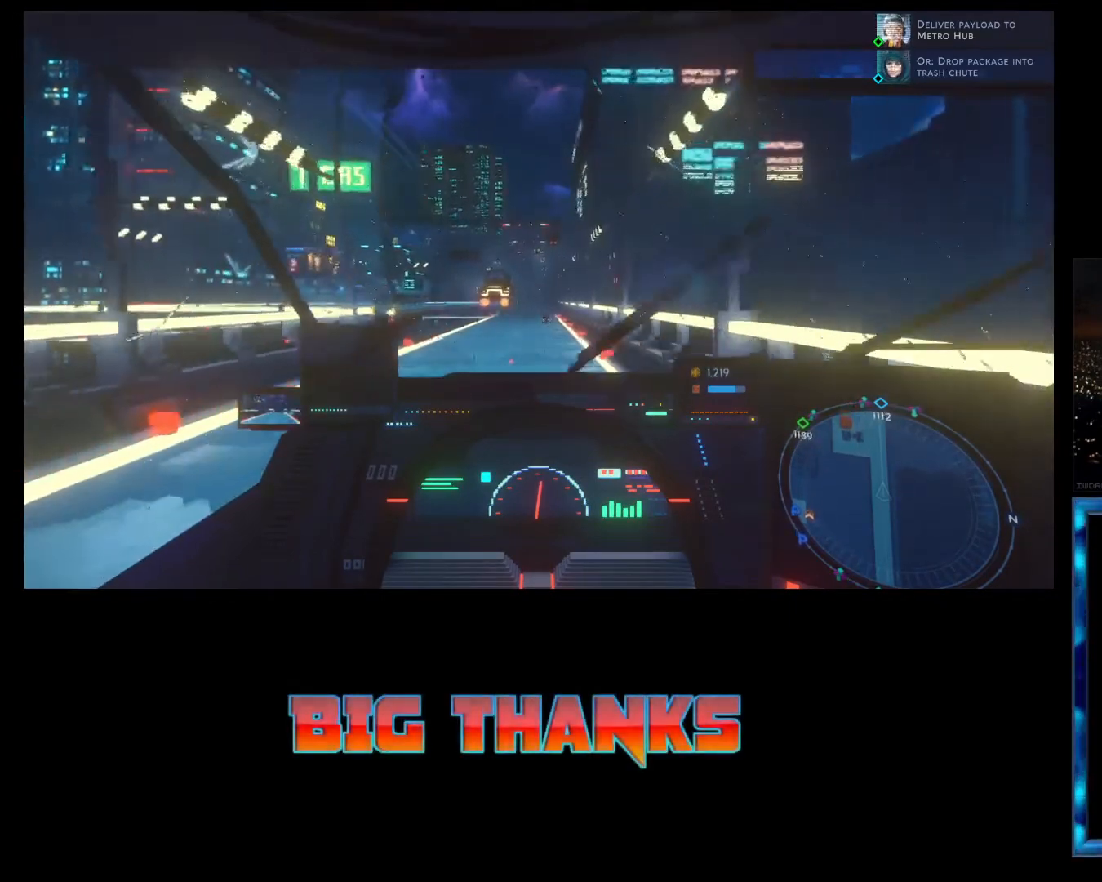
{"buttons": ["R2"], "left_stick": "center", "events": []}
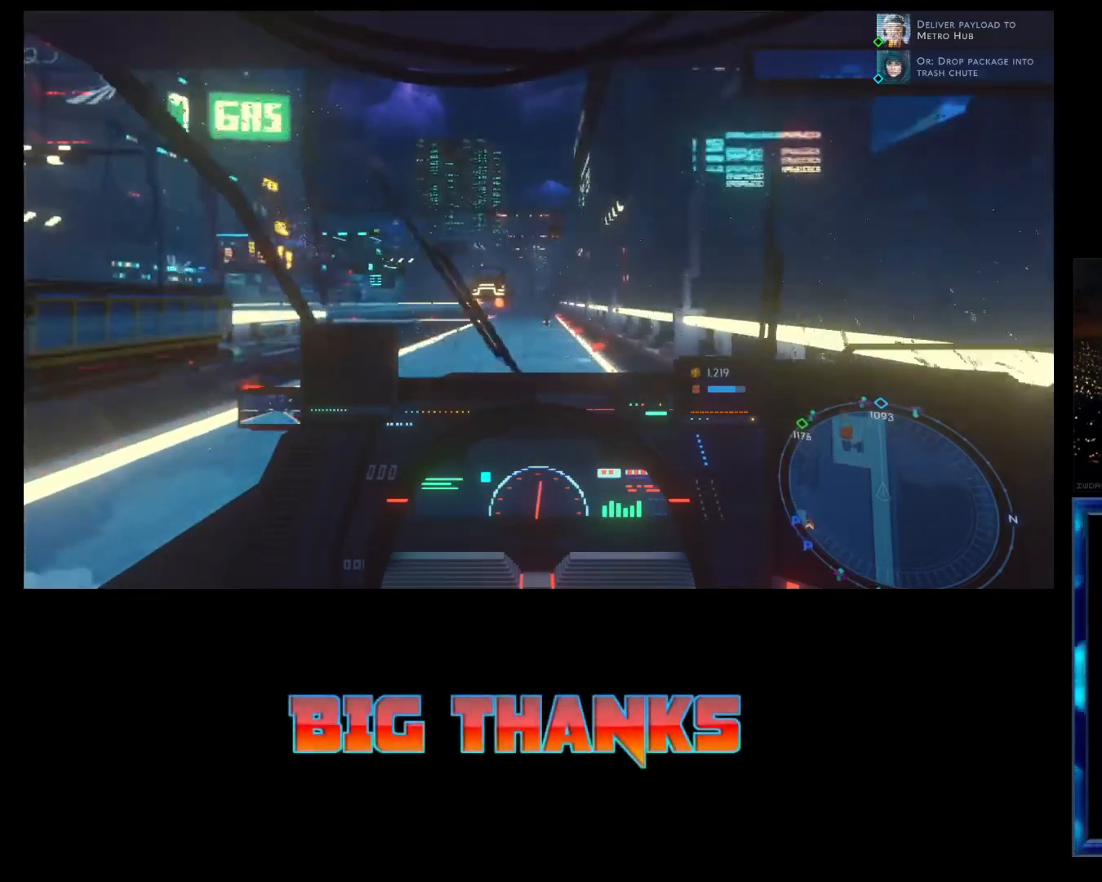
{"buttons": ["R2"], "left_stick": "center", "events": []}
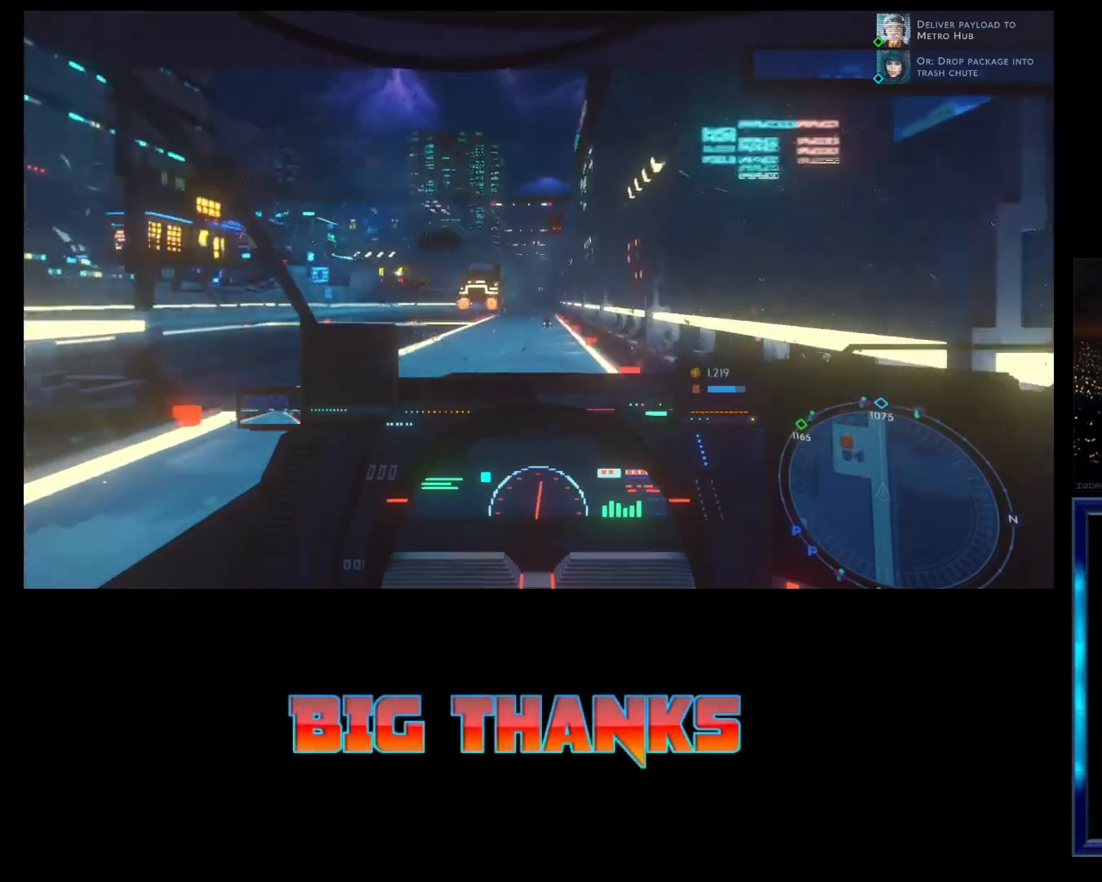
{"buttons": ["R2"], "left_stick": "center", "events": []}
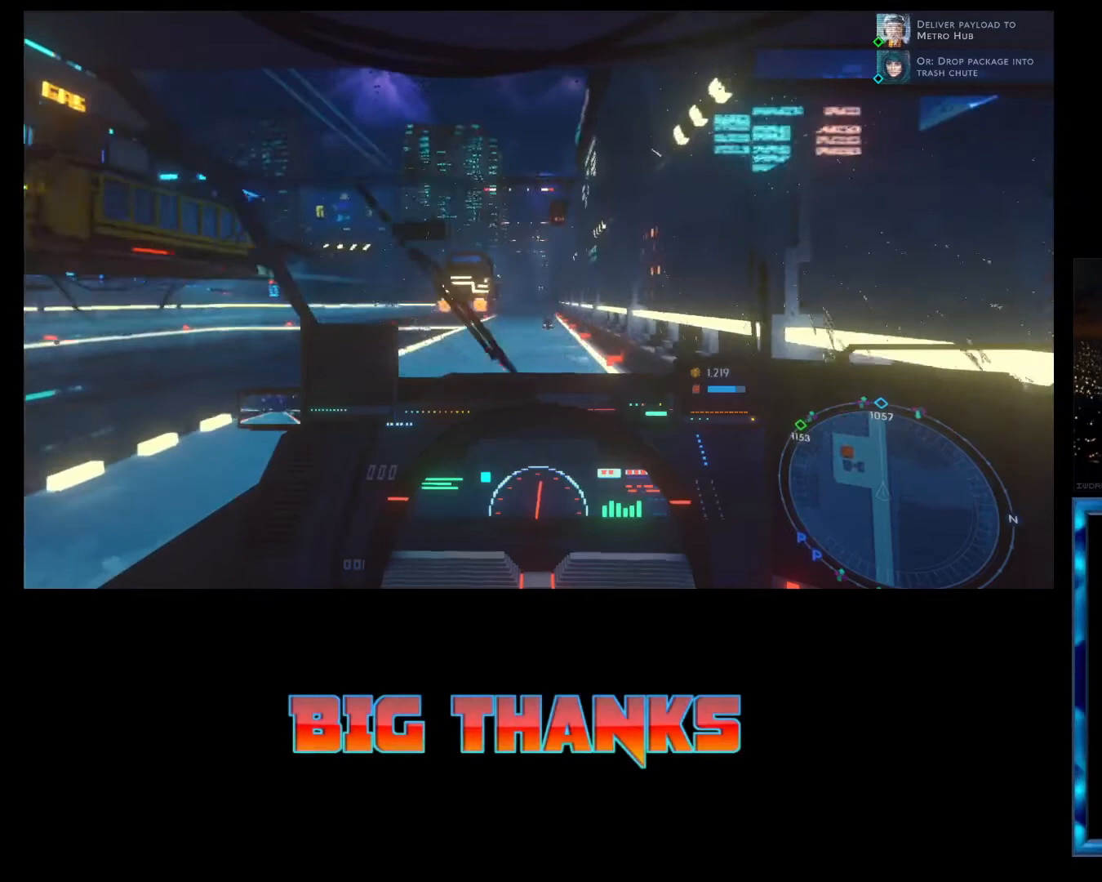
{"buttons": ["R2"], "left_stick": "center", "events": [[300, "left_stick", "right"], [367, "left_stick", "center"]]}
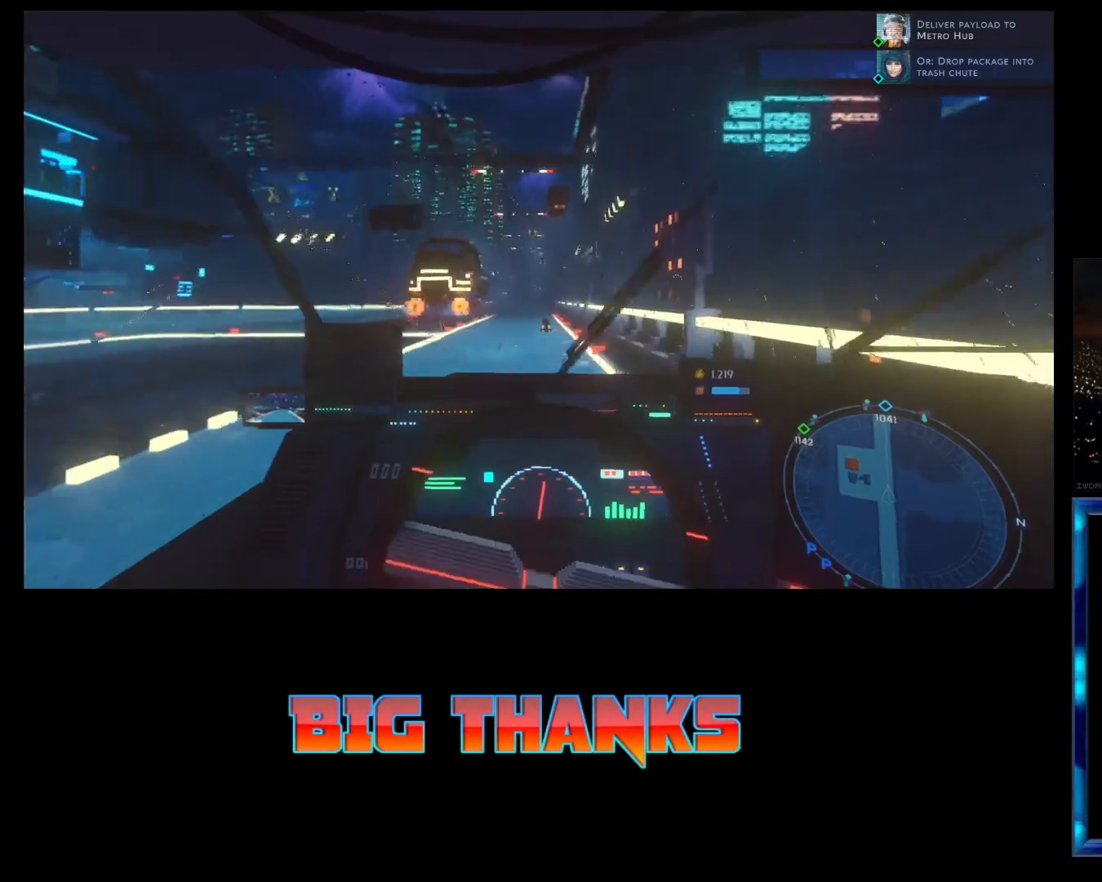
{"buttons": ["R2"], "left_stick": "center", "events": []}
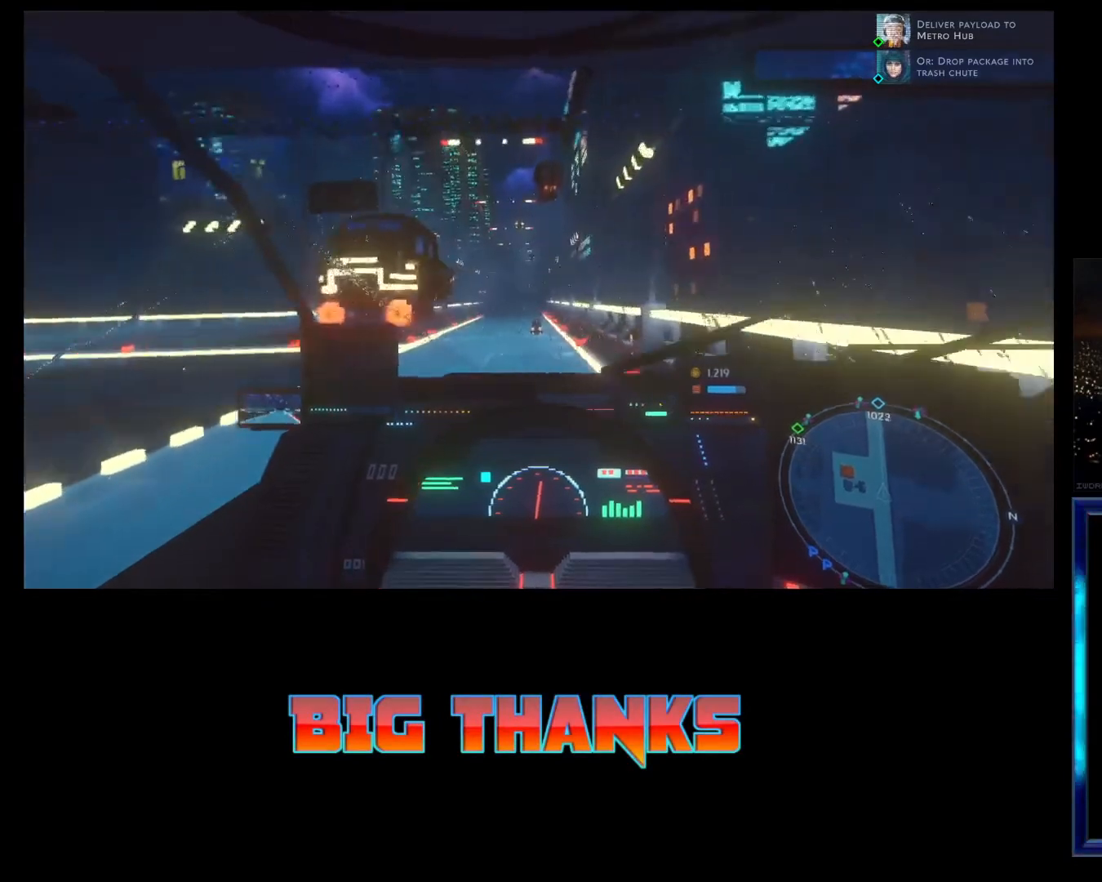
{"buttons": ["R2"], "left_stick": "center", "events": []}
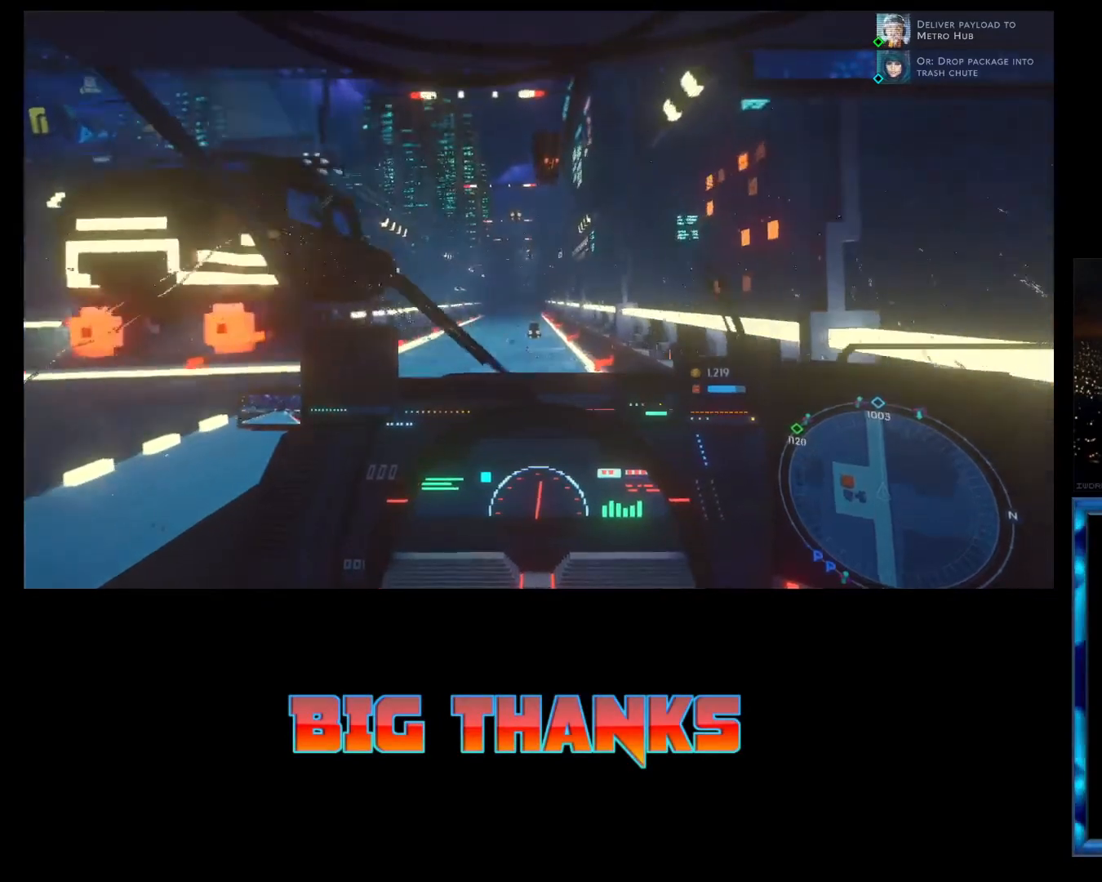
{"buttons": ["R2"], "left_stick": "center", "events": [[33, "left_stick", "left"], [133, "left_stick", "center"]]}
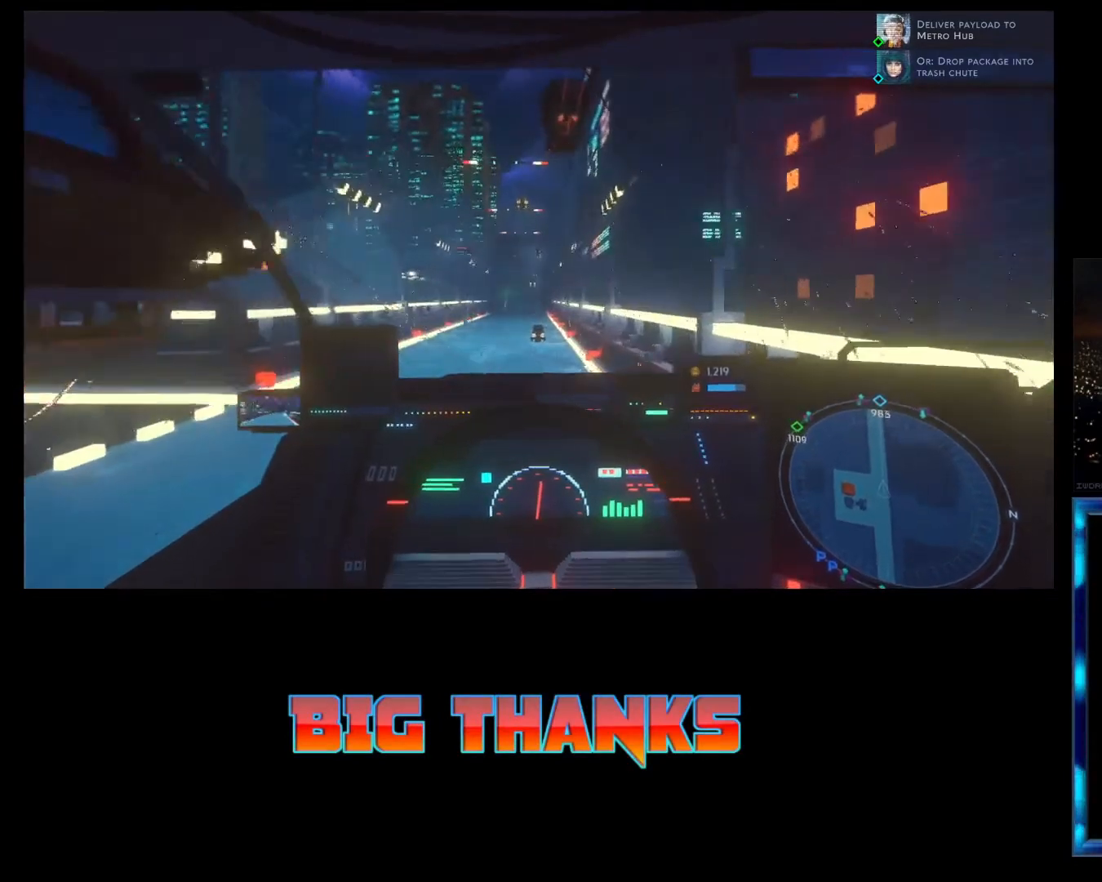
{"buttons": ["R2"], "left_stick": "center", "events": []}
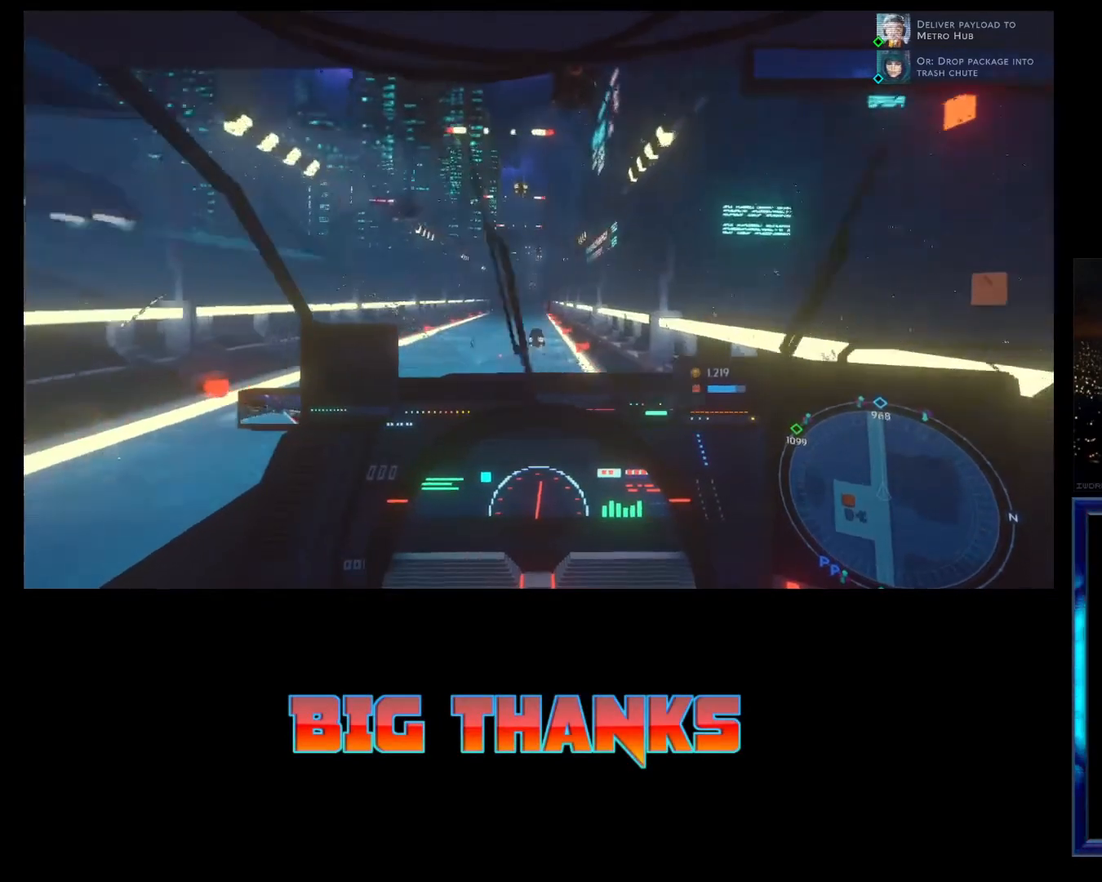
{"buttons": ["R2"], "left_stick": "center", "events": []}
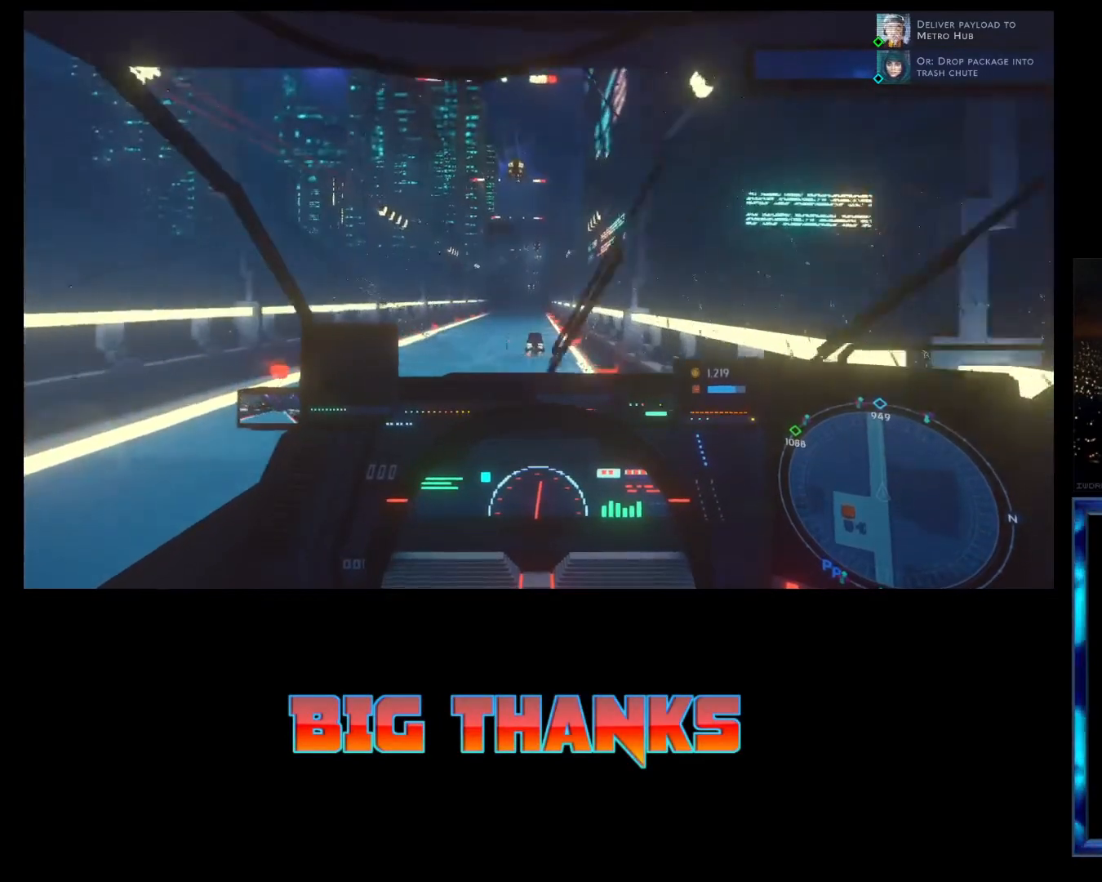
{"buttons": ["R1", "R2"], "left_stick": "center", "events": [[233, "R1", "down"]]}
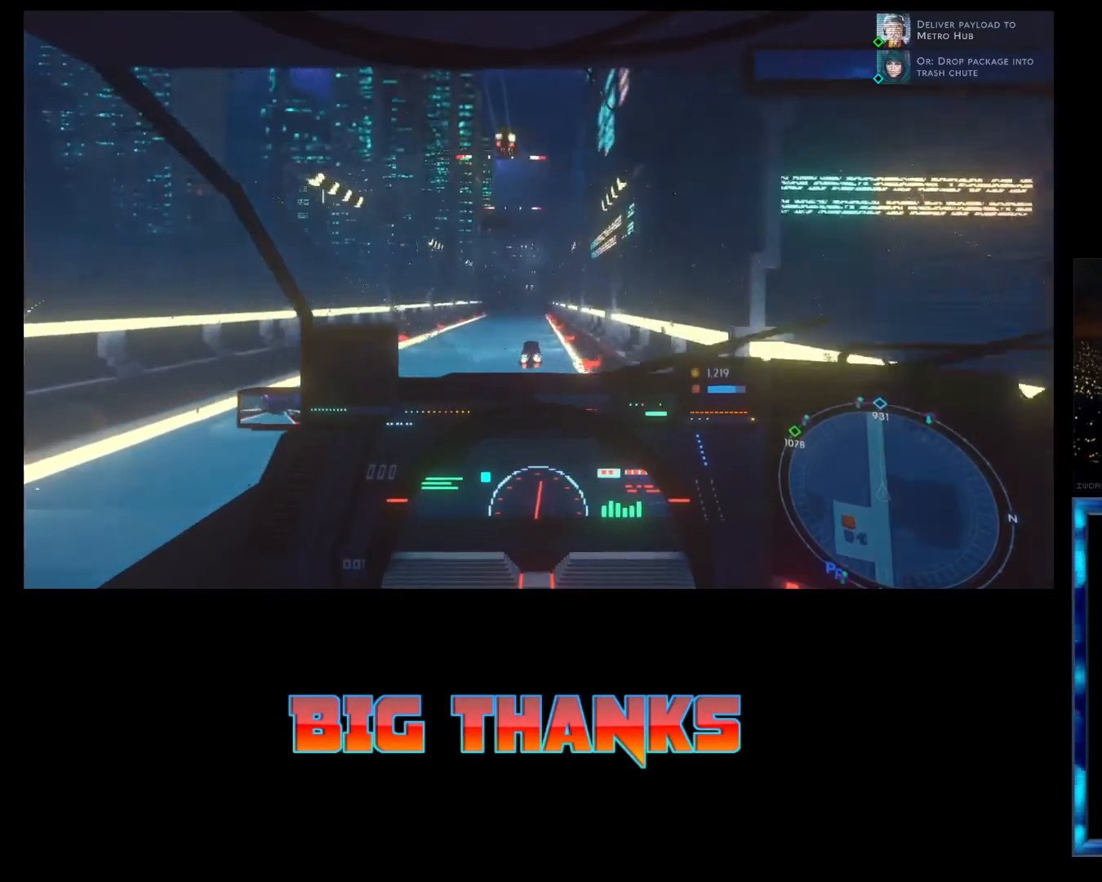
{"buttons": ["R2"], "left_stick": "center", "events": [[267, "R1", "up"]]}
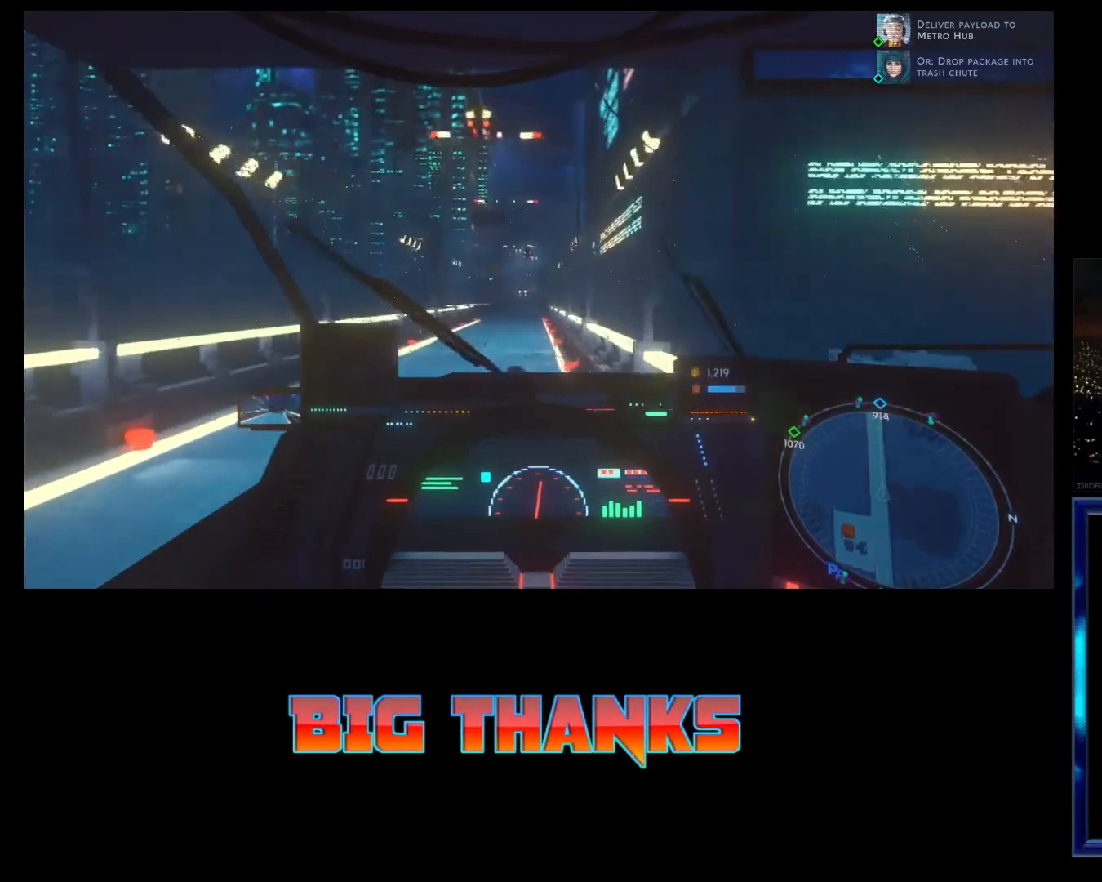
{"buttons": ["R2"], "left_stick": "center", "events": [[267, "R1", "down"], [433, "R1", "up"]]}
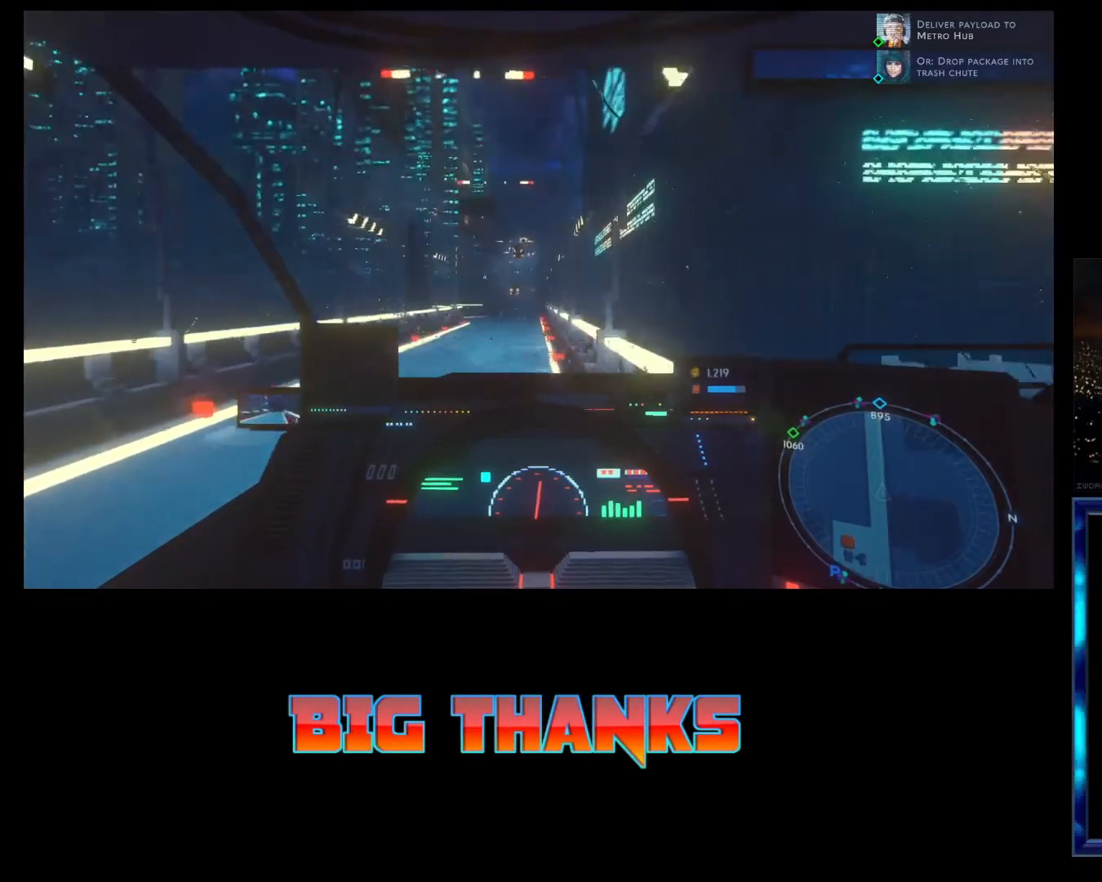
{"buttons": ["R1", "R2"], "left_stick": "left", "events": [[167, "left_stick", "left"], [500, "R1", "down"]]}
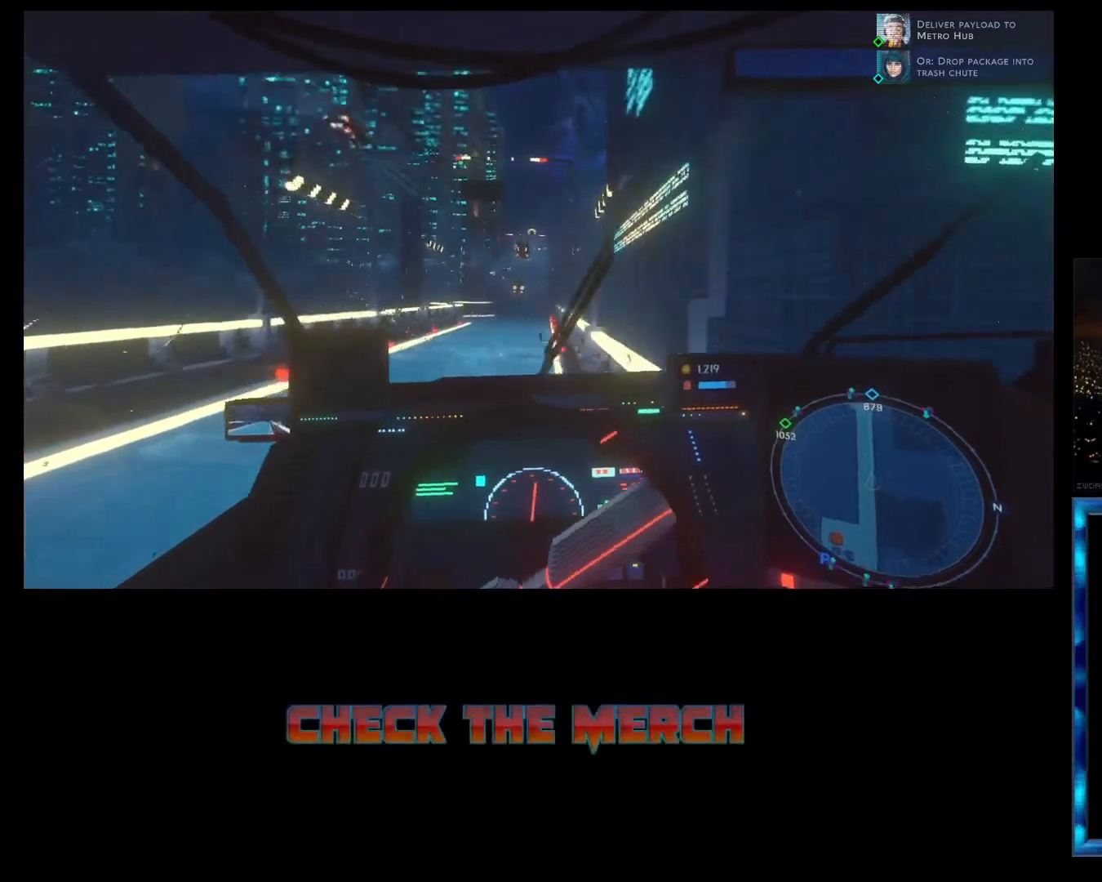
{"buttons": ["R2"], "left_stick": "center", "events": [[133, "R1", "up"], [200, "left_stick", "center"]]}
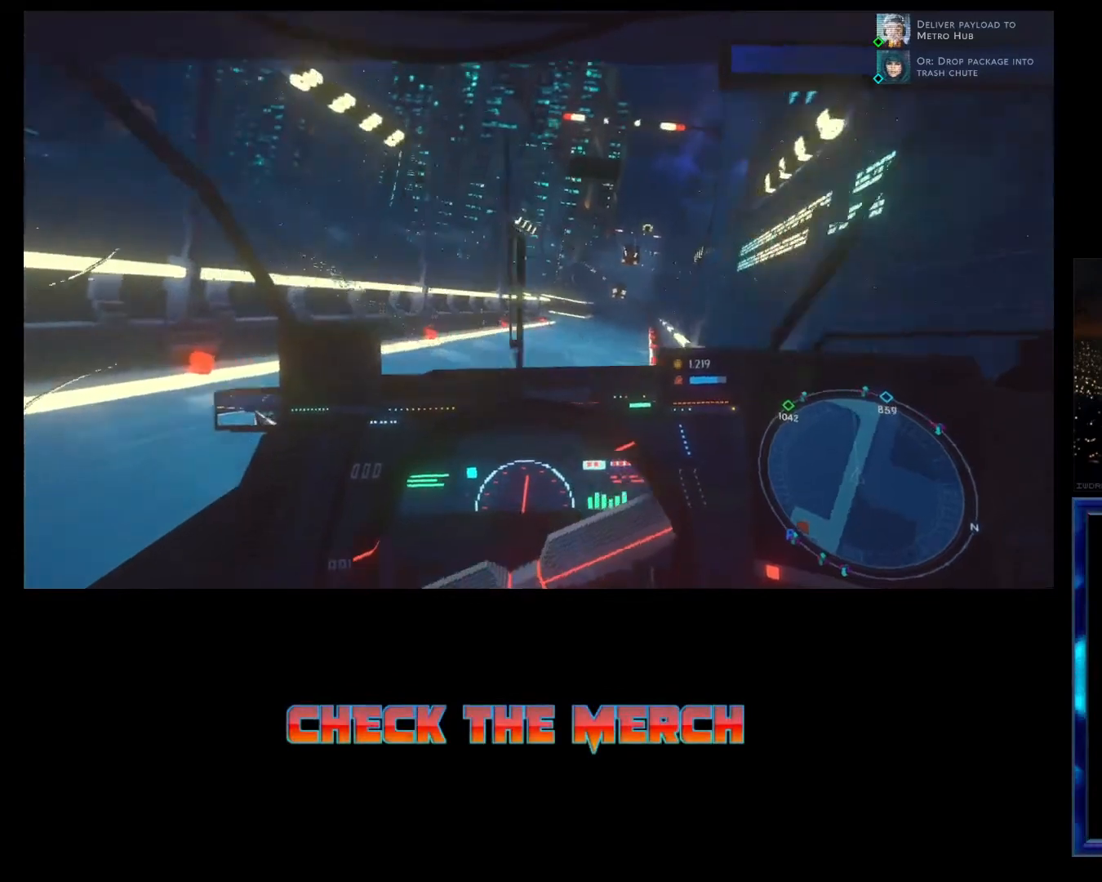
{"buttons": ["R2"], "left_stick": "right", "events": [[33, "left_stick", "right"], [267, "left_stick", "center"], [400, "left_stick", "right"]]}
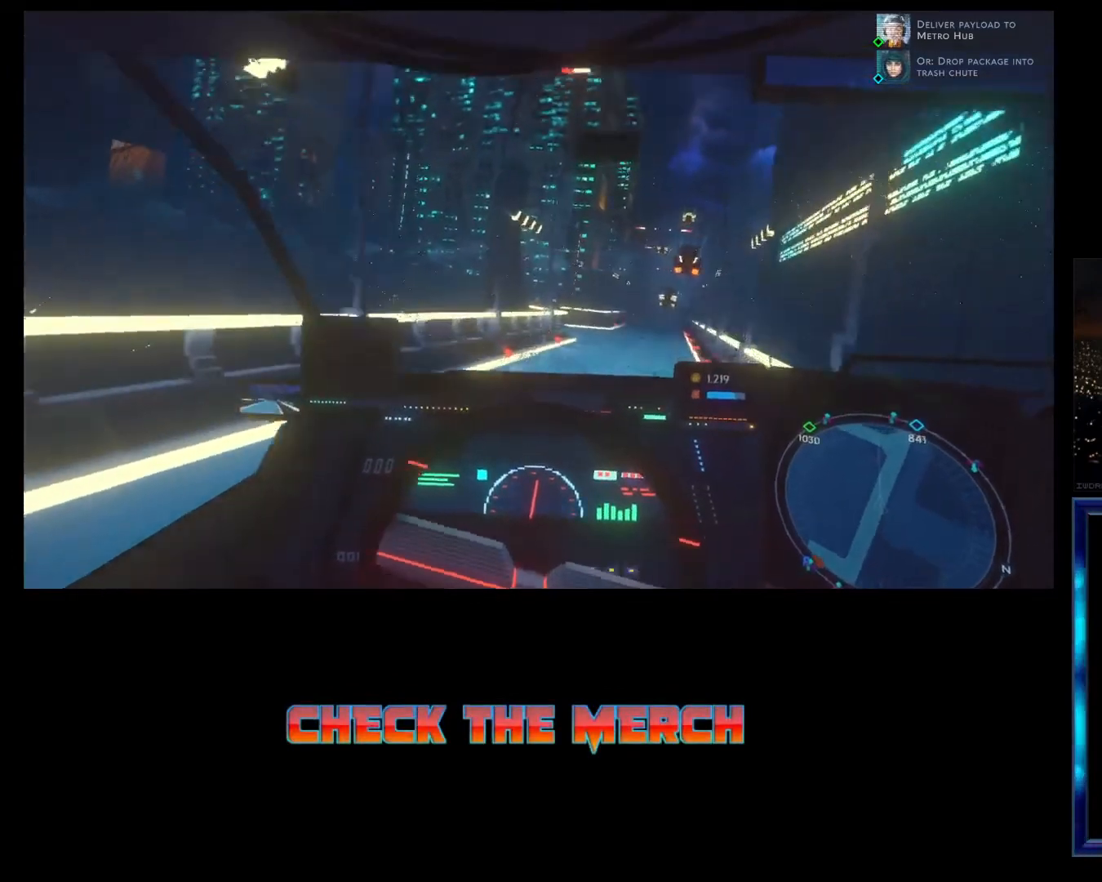
{"buttons": ["R2"], "left_stick": "center", "events": [[333, "left_stick", "center"]]}
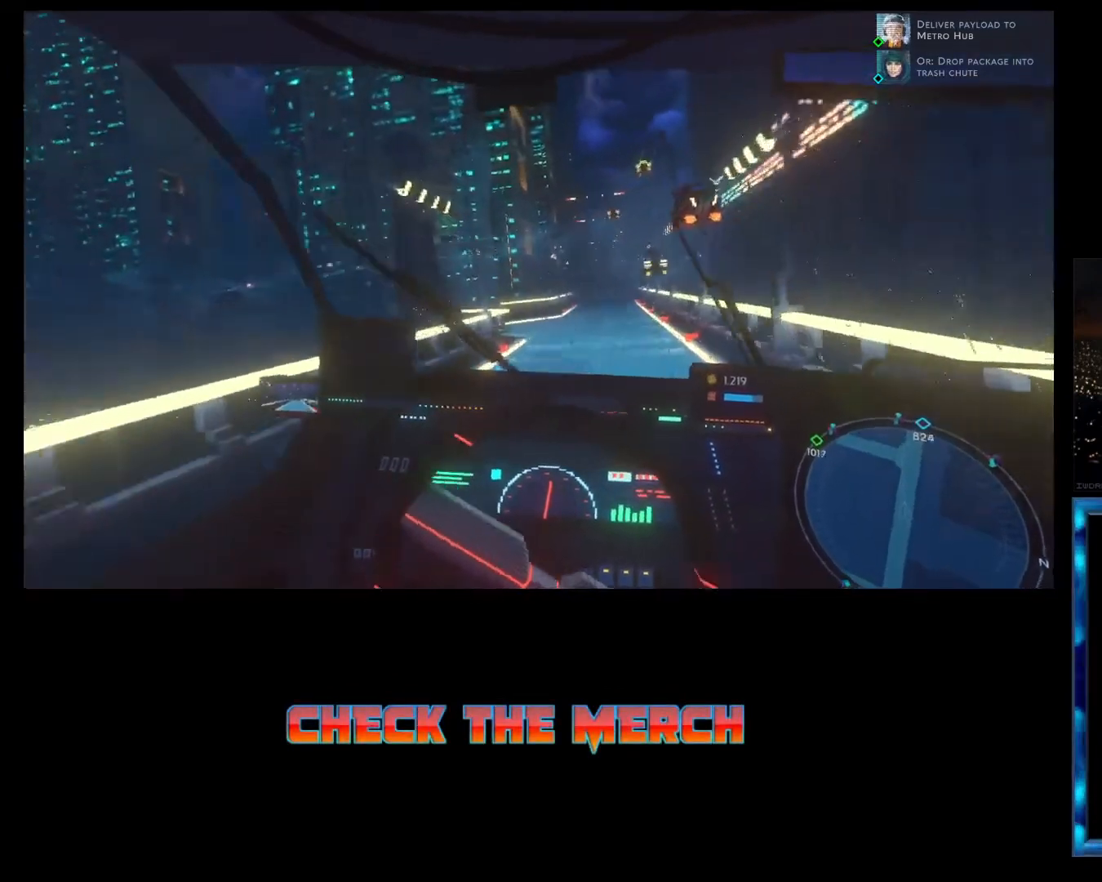
{"buttons": ["R2"], "left_stick": "center", "events": []}
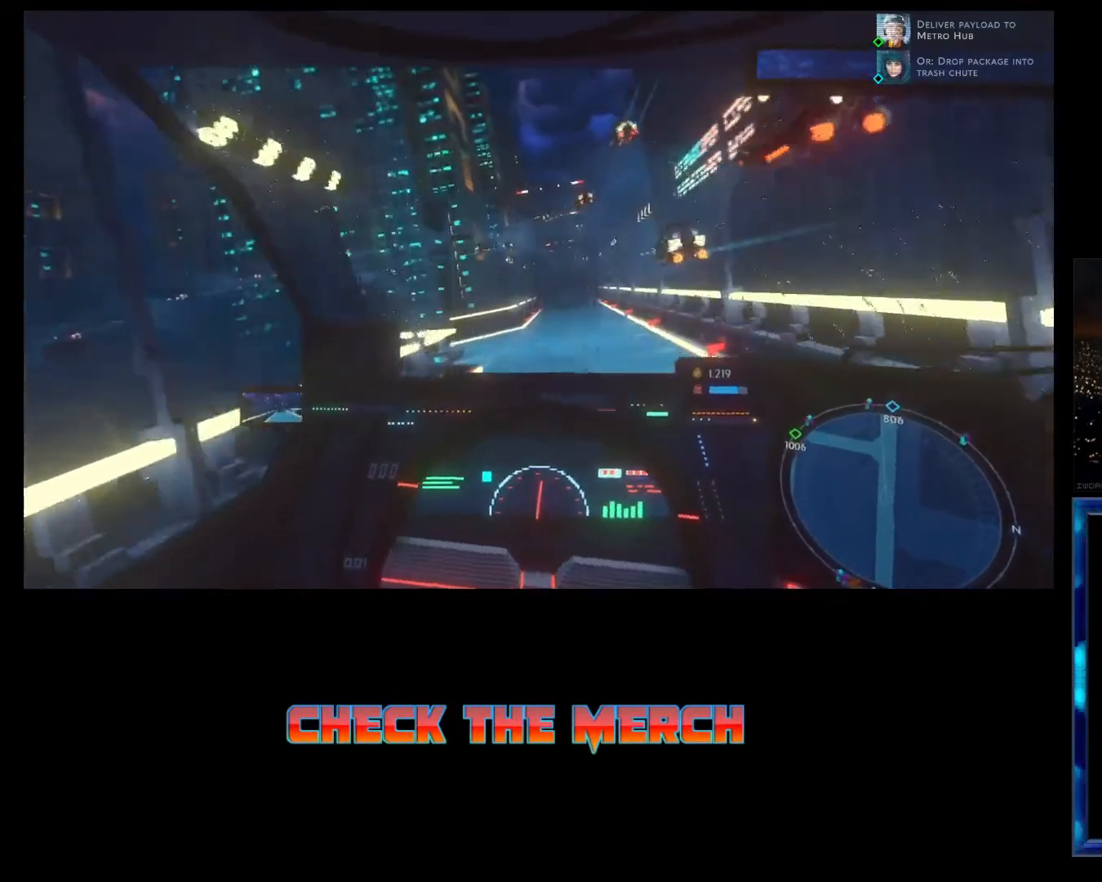
{"buttons": ["L1", "R2"], "left_stick": "center", "events": [[133, "L1", "down"]]}
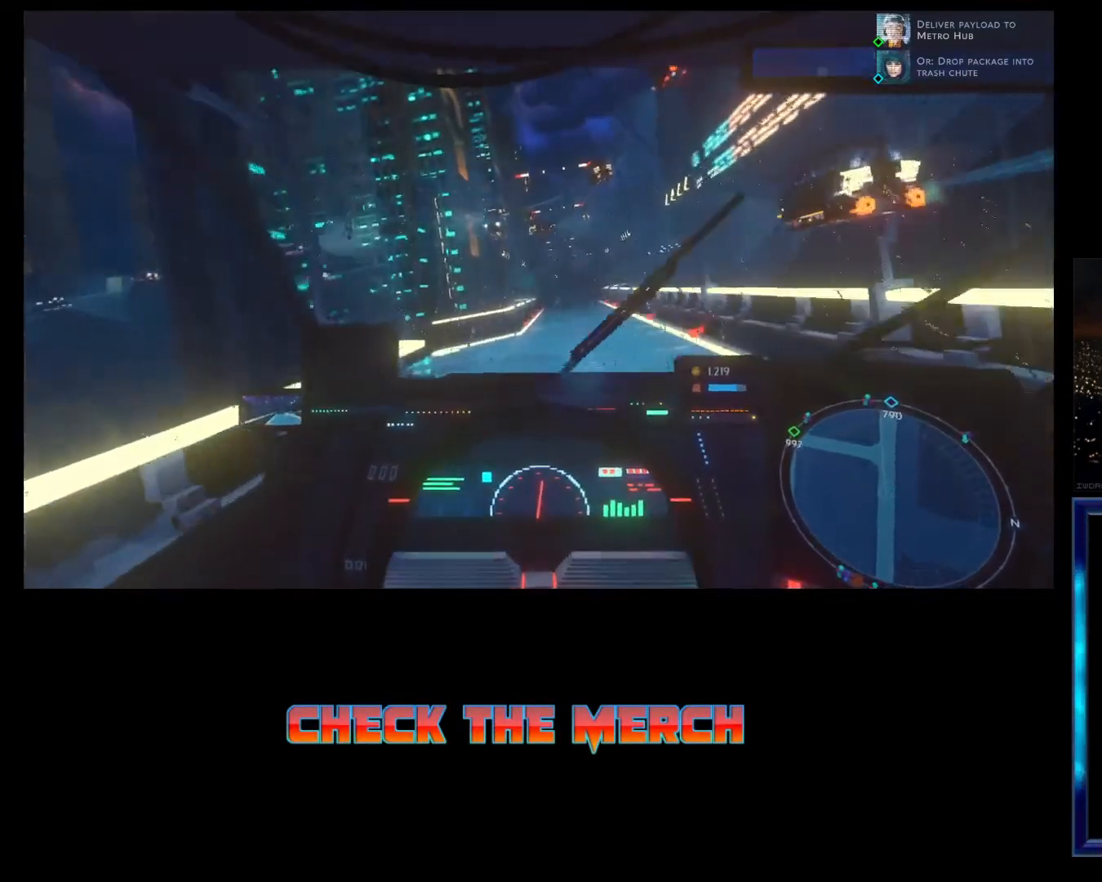
{"buttons": ["R2"], "left_stick": "center", "events": [[67, "L1", "up"]]}
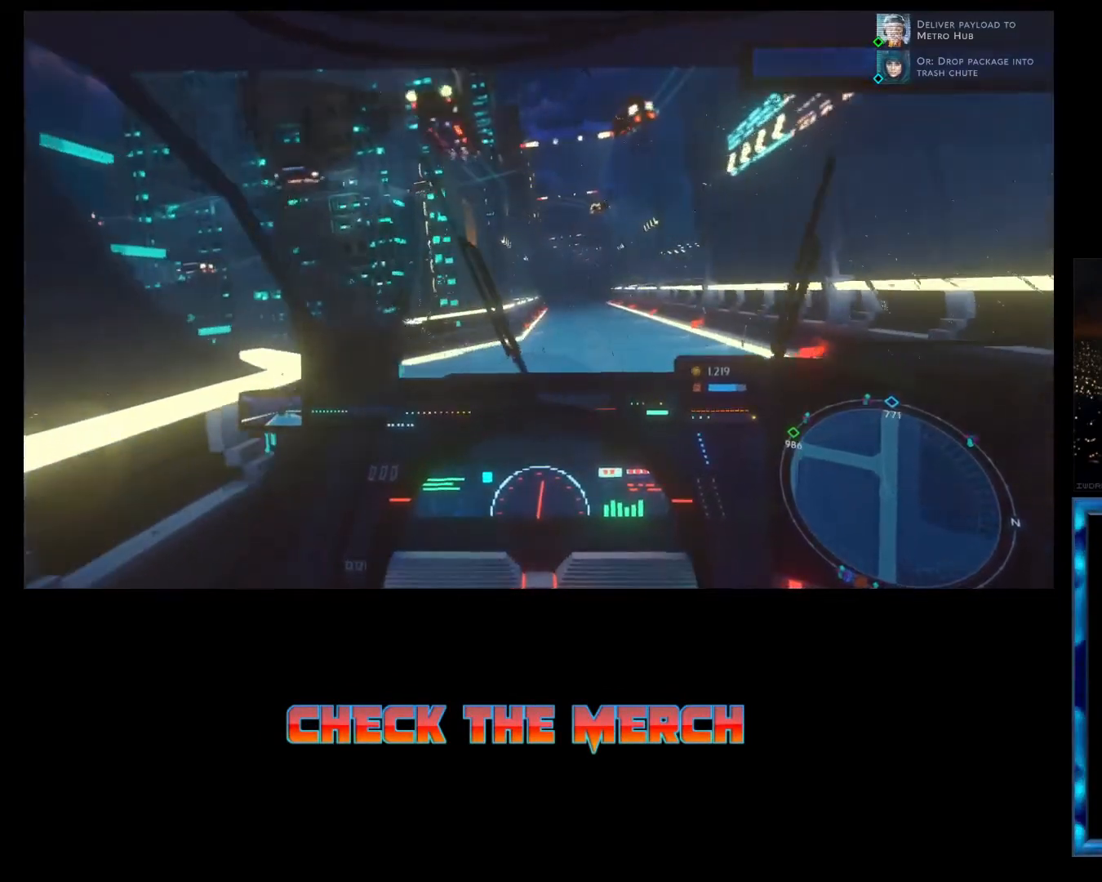
{"buttons": ["R2"], "left_stick": "right", "events": [[200, "left_stick", "right"]]}
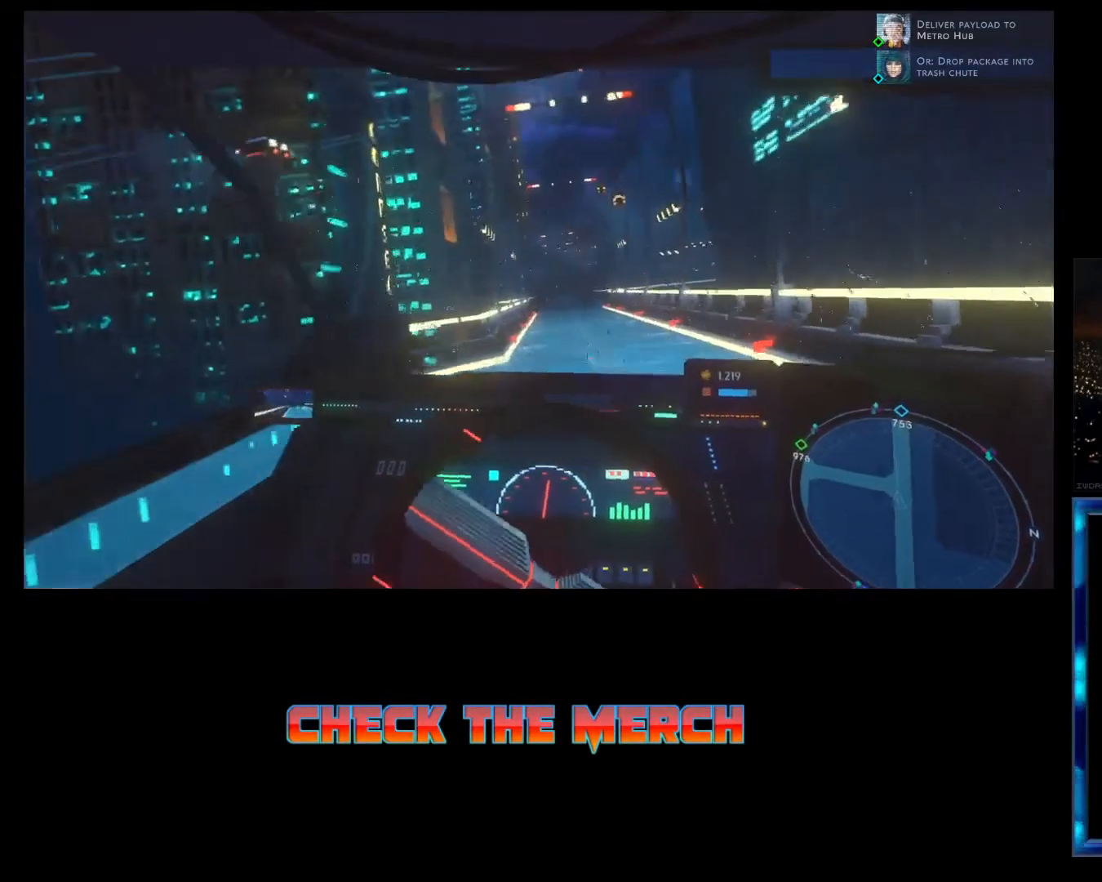
{"buttons": ["L2"], "left_stick": "left", "events": [[133, "L2", "down"], [133, "left_stick", "center"], [400, "left_stick", "left"], [500, "R2", "up"]]}
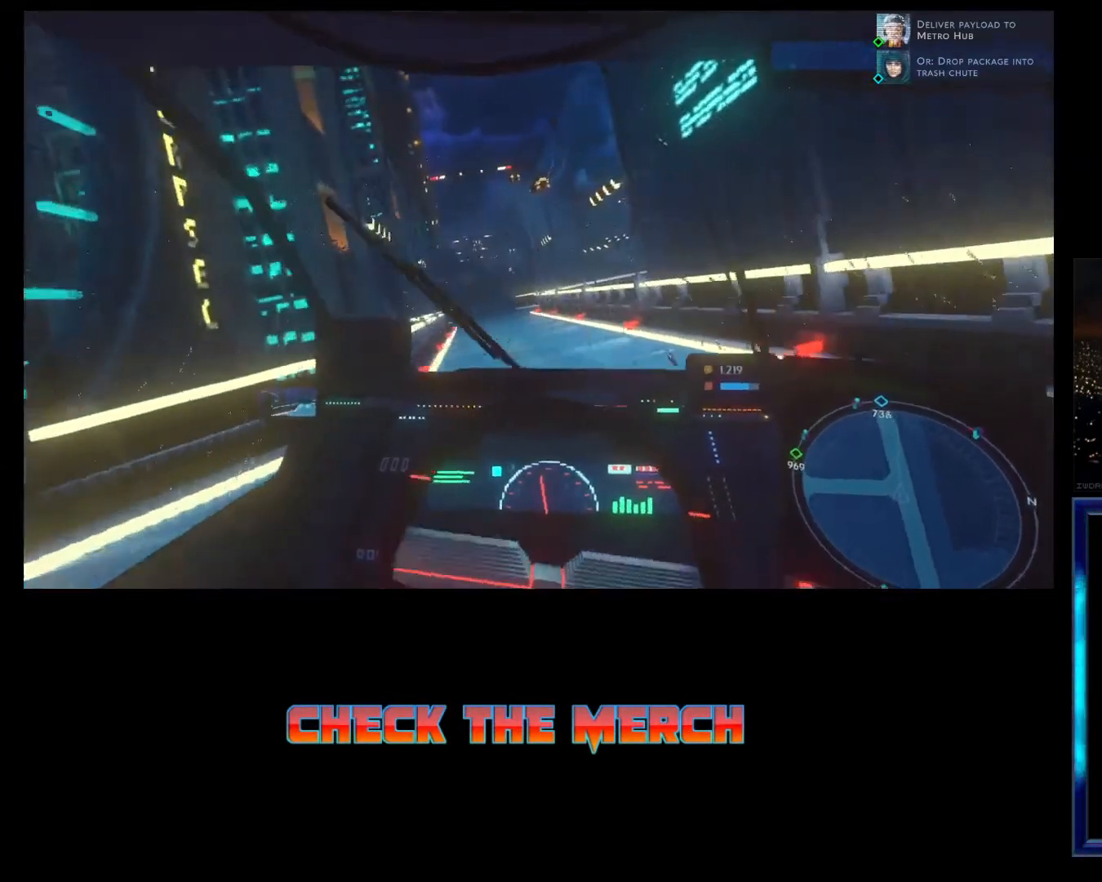
{"buttons": ["L2"], "left_stick": "left", "events": []}
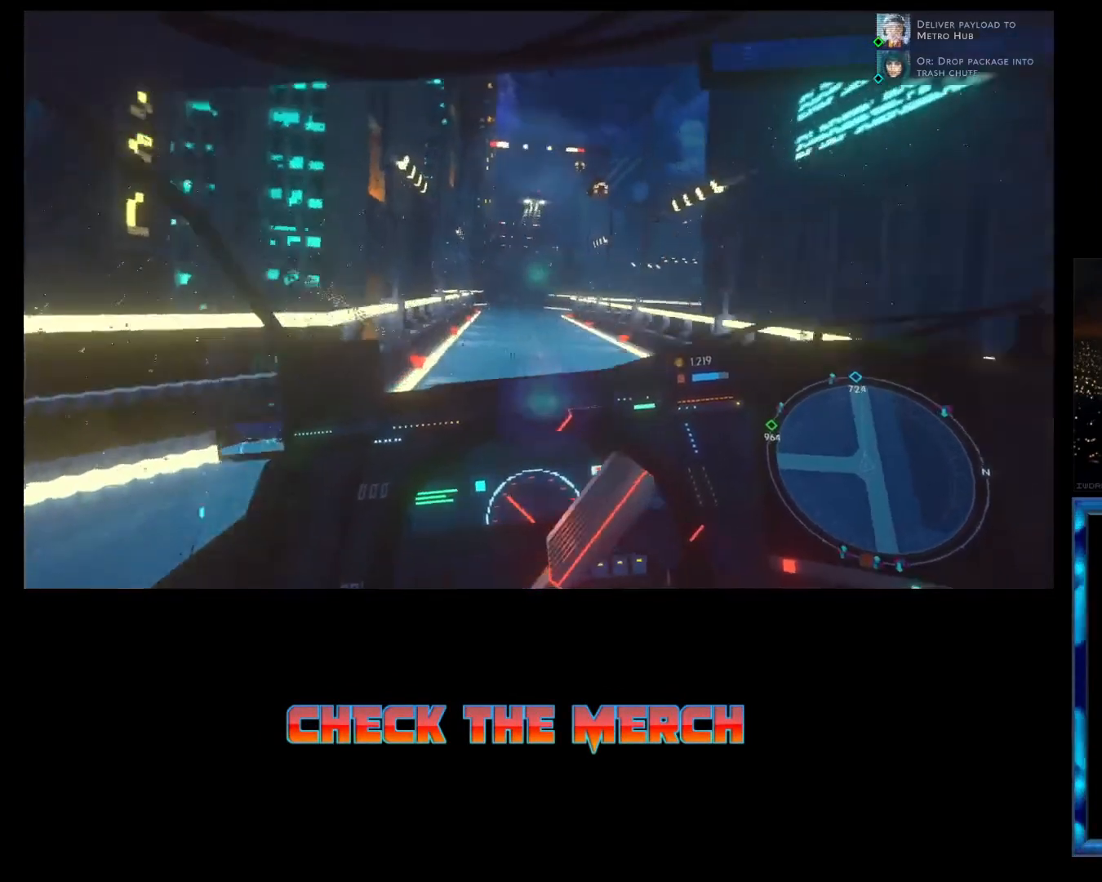
{"buttons": ["L2", "R2"], "left_stick": "left", "events": [[400, "R2", "down"]]}
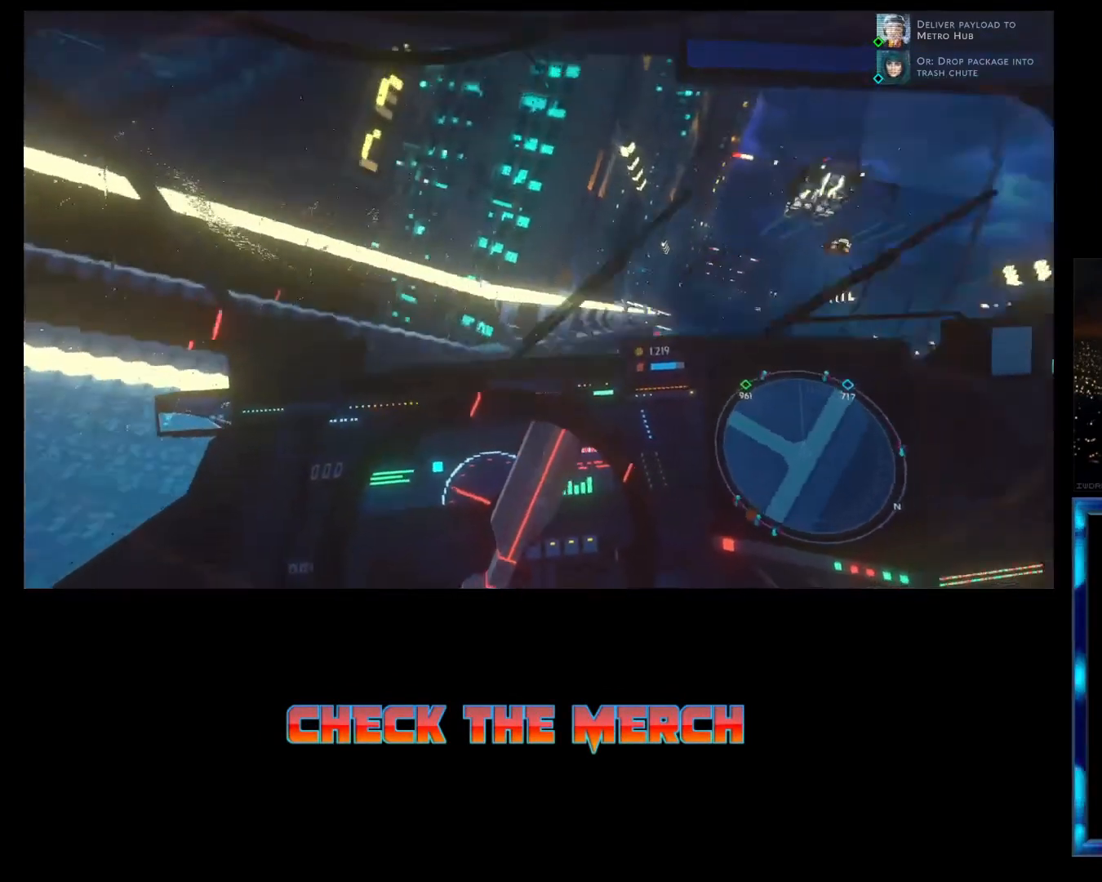
{"buttons": ["R2"], "left_stick": "left", "events": [[433, "L2", "up"]]}
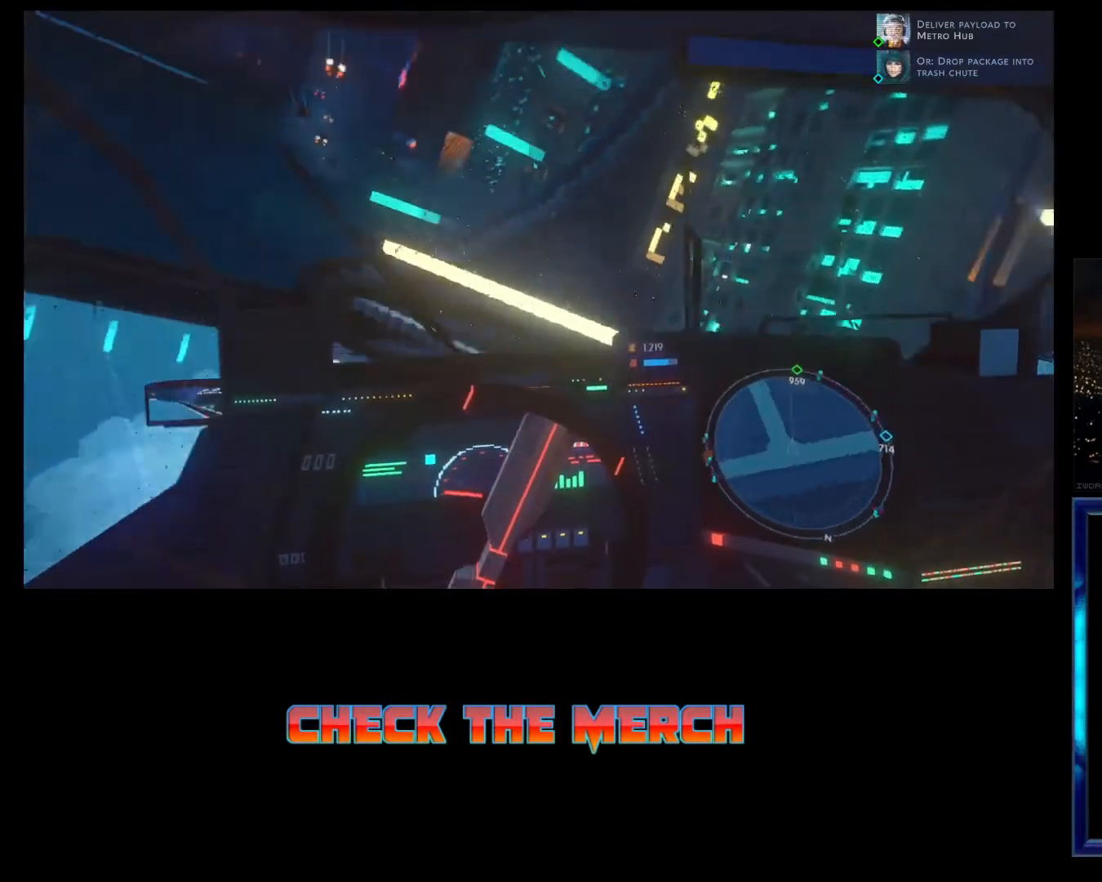
{"buttons": ["R2"], "left_stick": "left", "events": []}
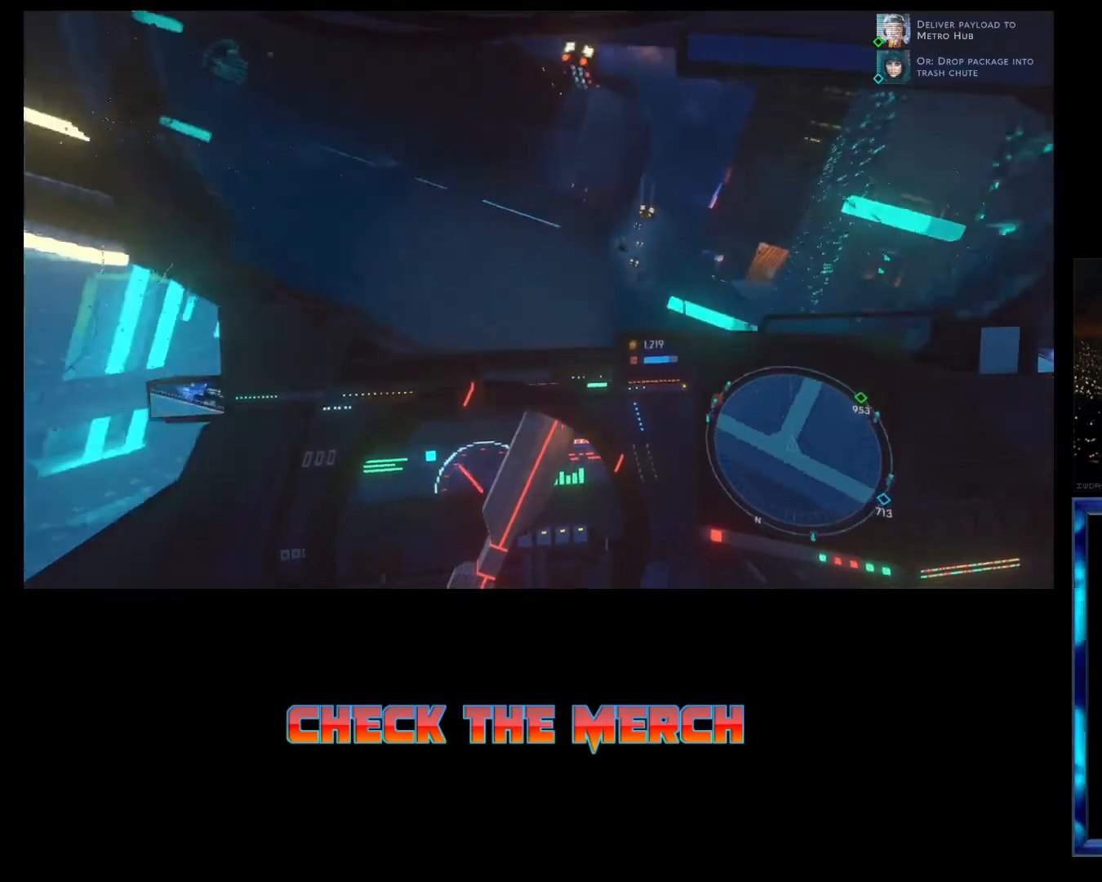
{"buttons": ["R2"], "left_stick": "right", "events": [[67, "left_stick", "center"], [233, "left_stick", "right"]]}
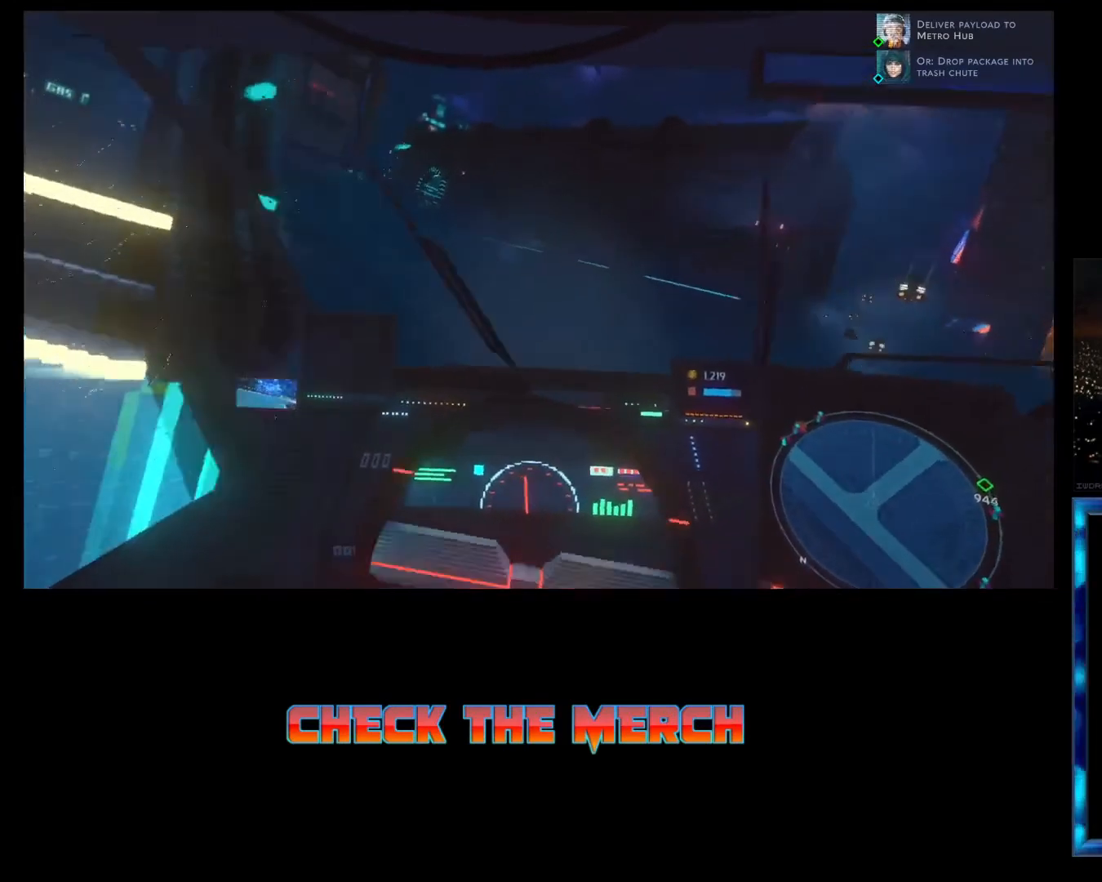
{"buttons": ["R2"], "left_stick": "right", "events": []}
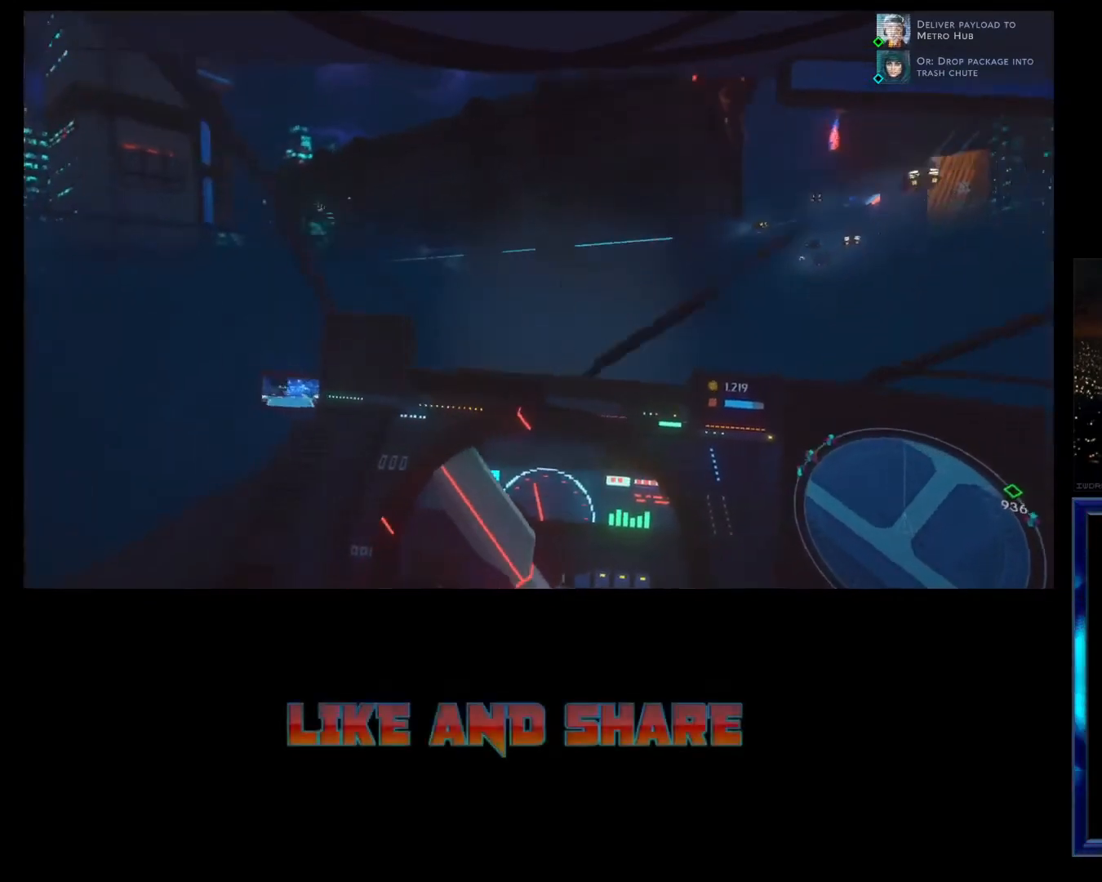
{"buttons": ["R2"], "left_stick": "right", "events": []}
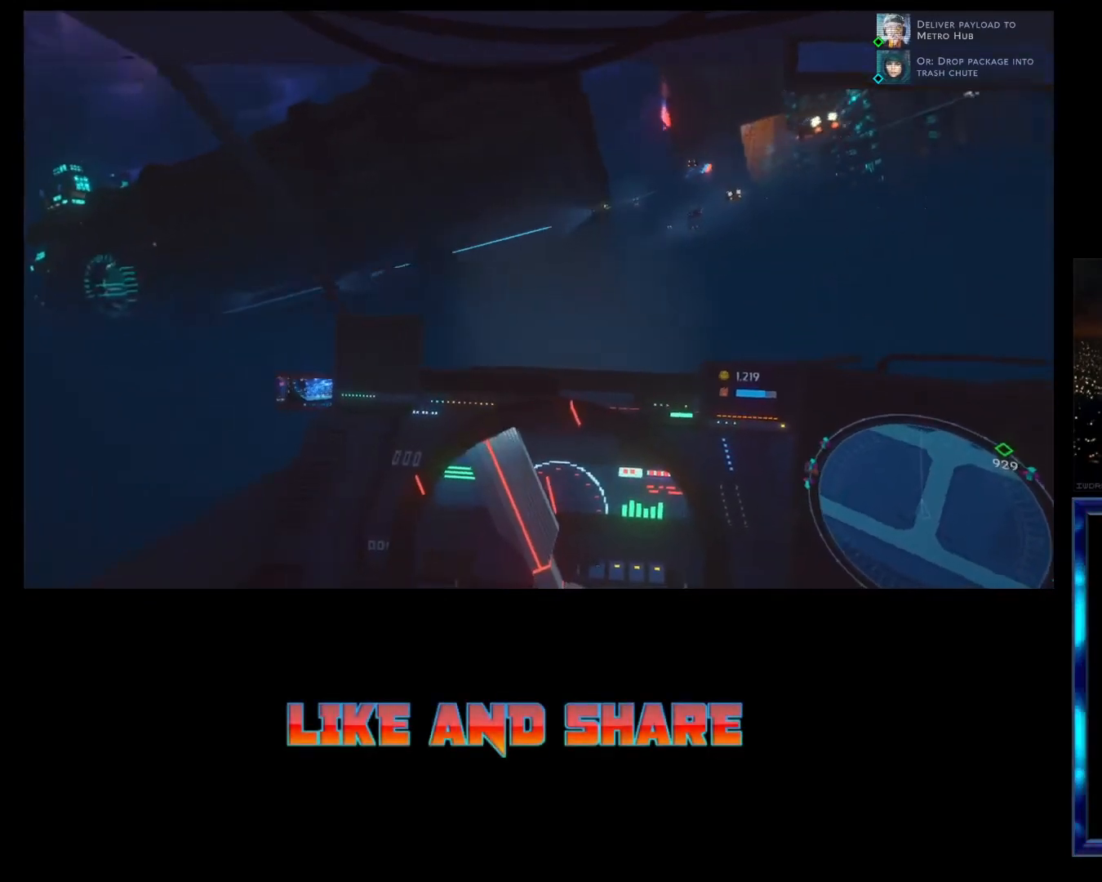
{"buttons": ["L1", "R2"], "left_stick": "center", "events": [[33, "L1", "down"], [267, "left_stick", "center"]]}